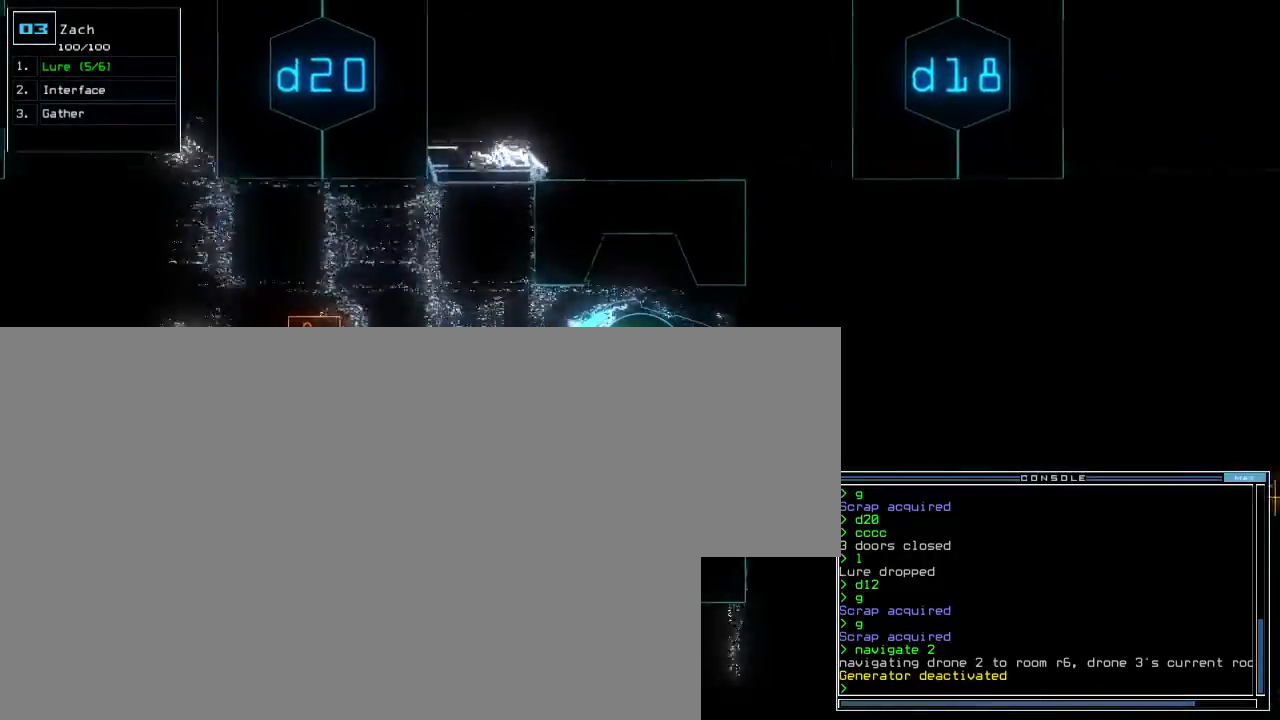
Gameplay with keyboard; each line is a JSON object with the keys held at the frame after it. "events" lists presses ("down") and releases ("up") of "0", "1", "2", "3", "4", "5", "6", "7", "8", "9", "backspace", "equals", "escape", "f4", "minus" and "tilde" between this image and that frame as [ms after this image, input, new state], when the widget could be followed in between. No other keys are recorded. Mouse input is not recorded.
{"keys": [], "events": []}
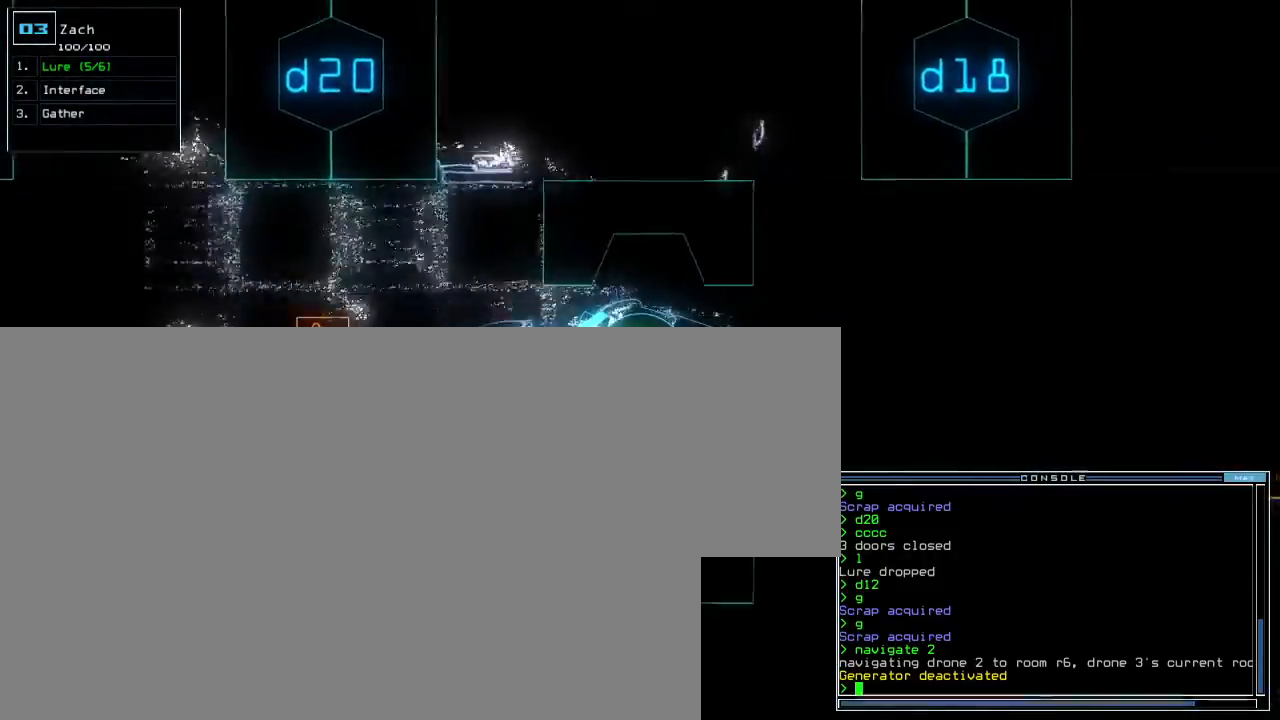
{"keys": [], "events": []}
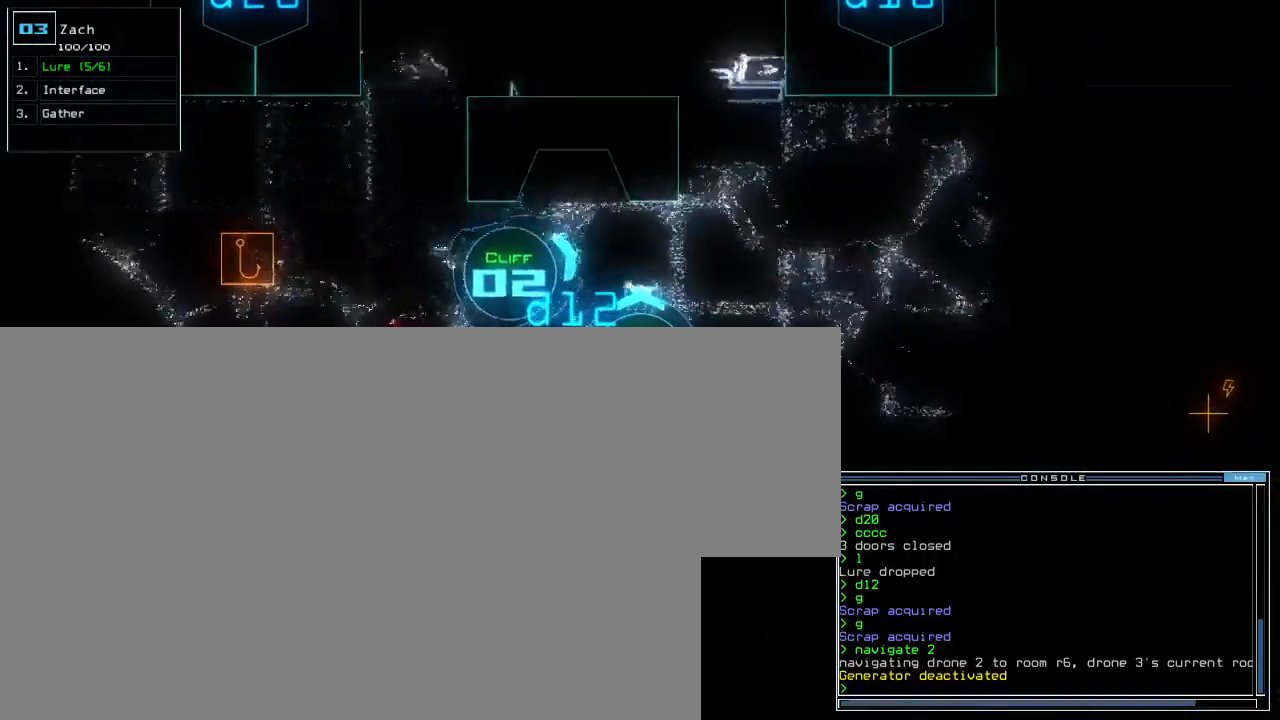
{"keys": [], "events": []}
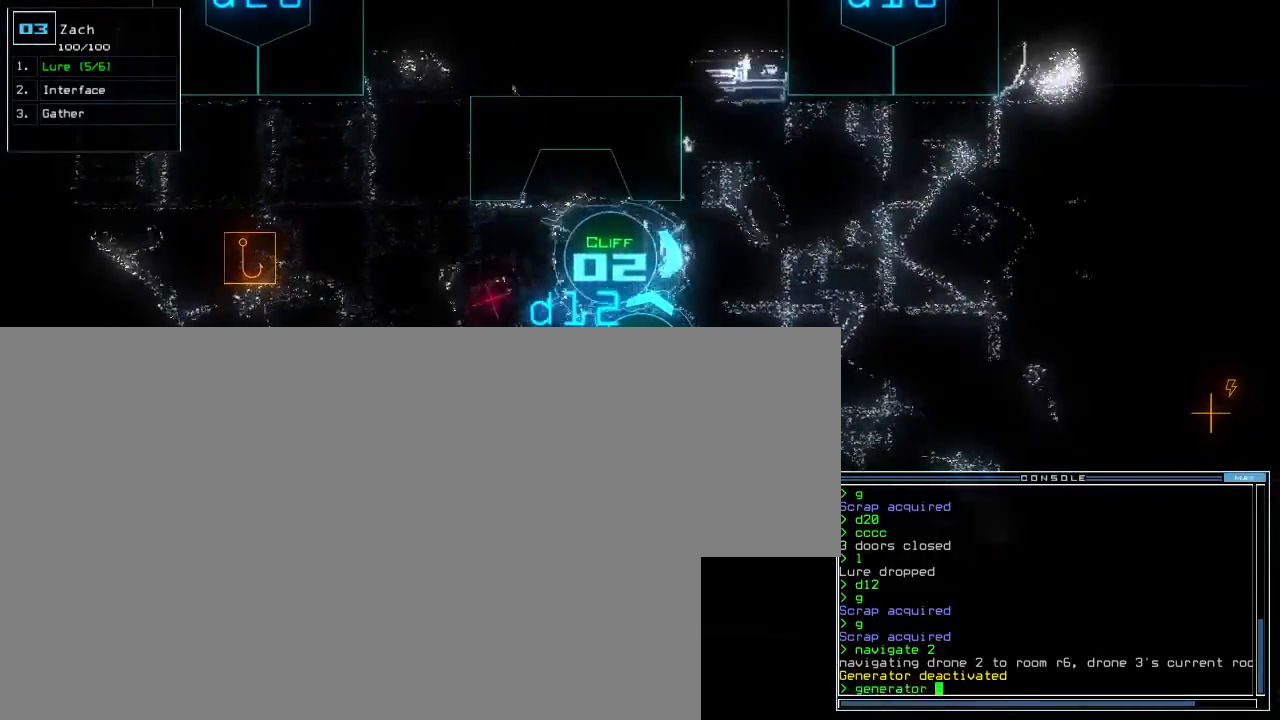
{"keys": [], "events": [[50, "2", "down"], [133, "2", "up"]]}
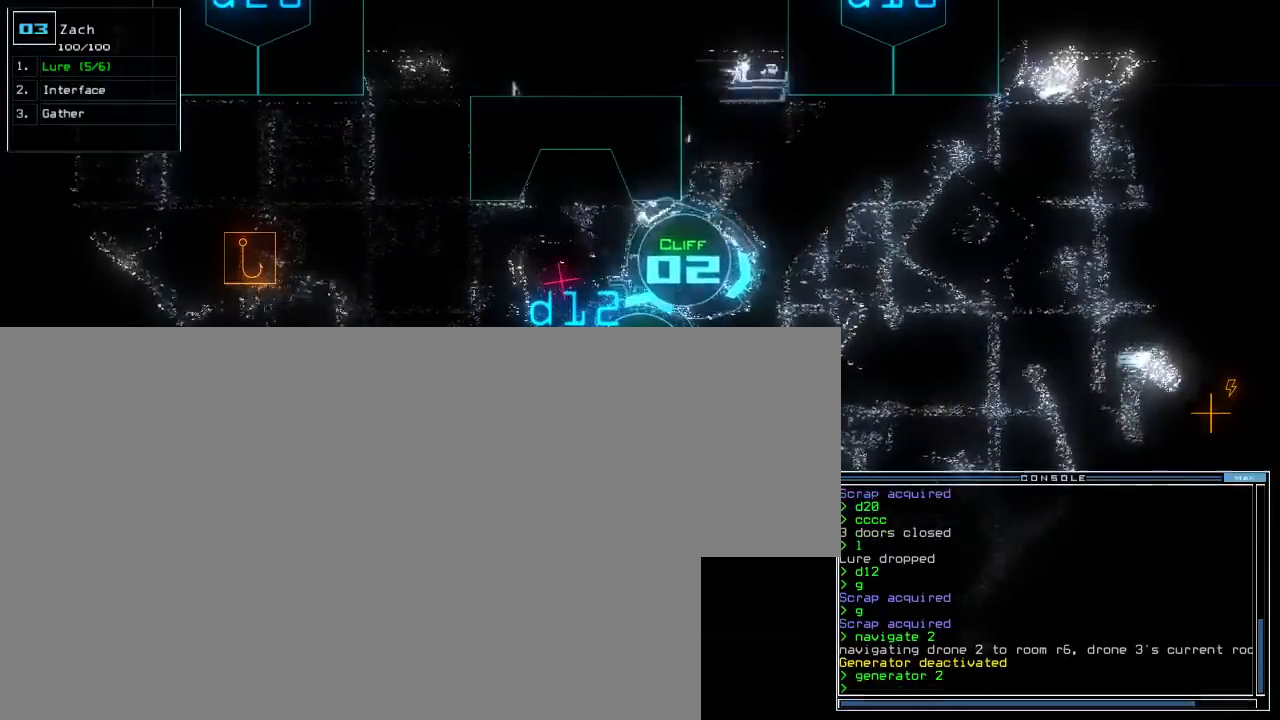
{"keys": [], "events": []}
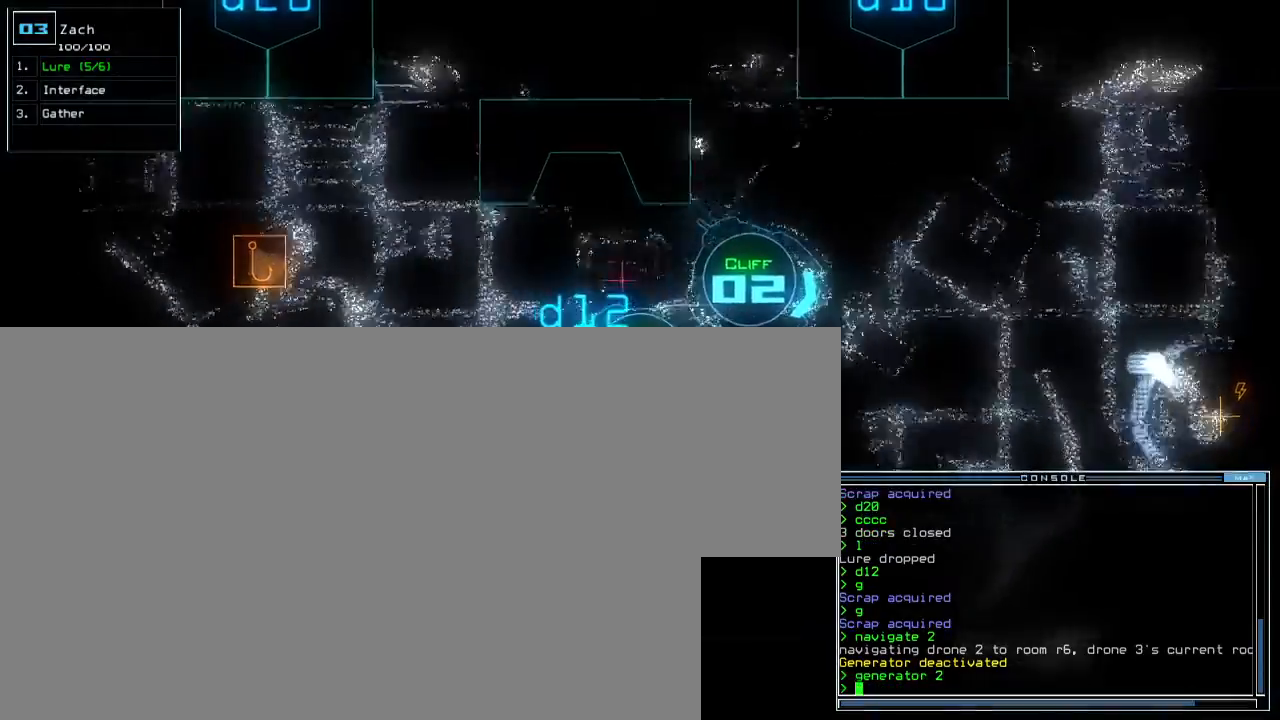
{"keys": [], "events": []}
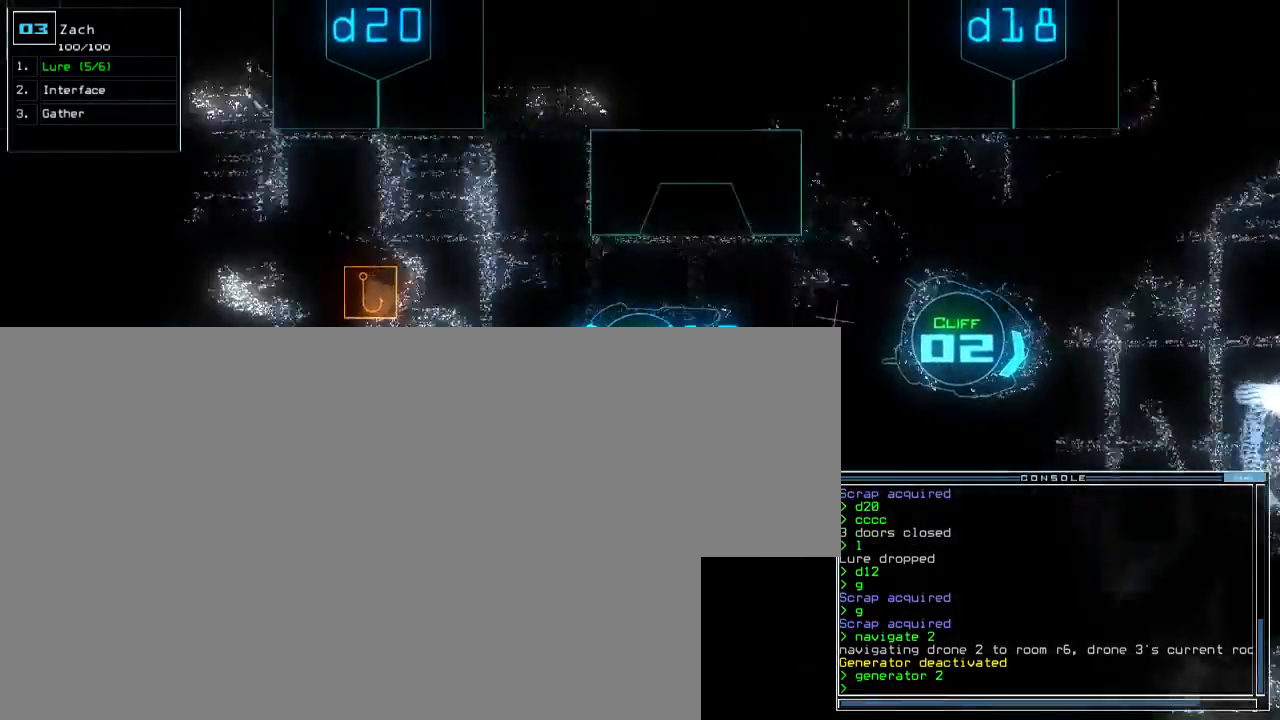
{"keys": [], "events": []}
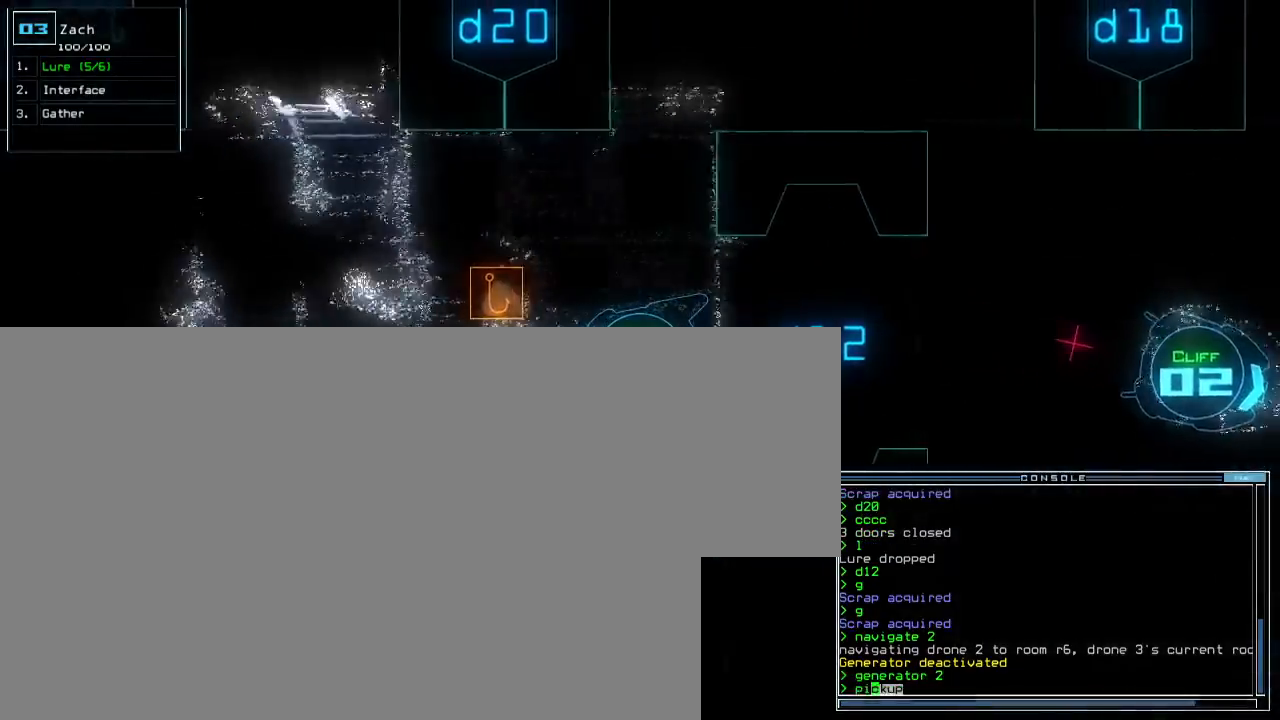
{"keys": [], "events": []}
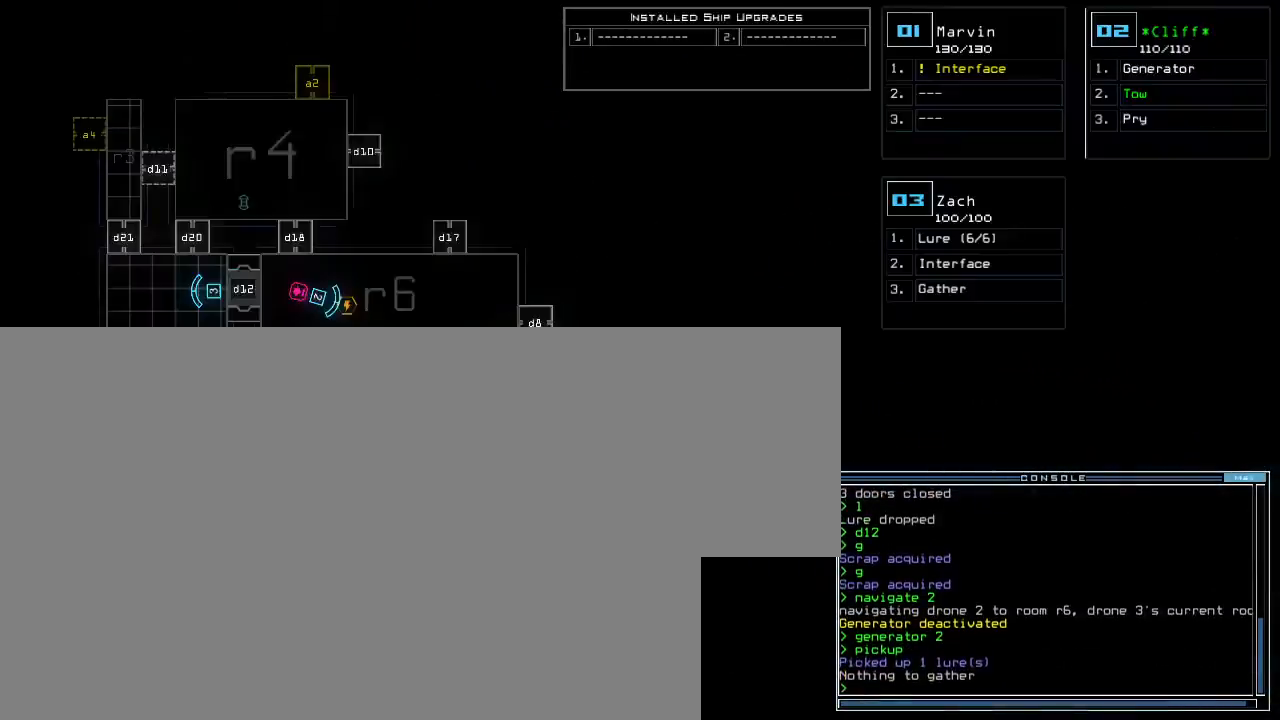
{"keys": [], "events": []}
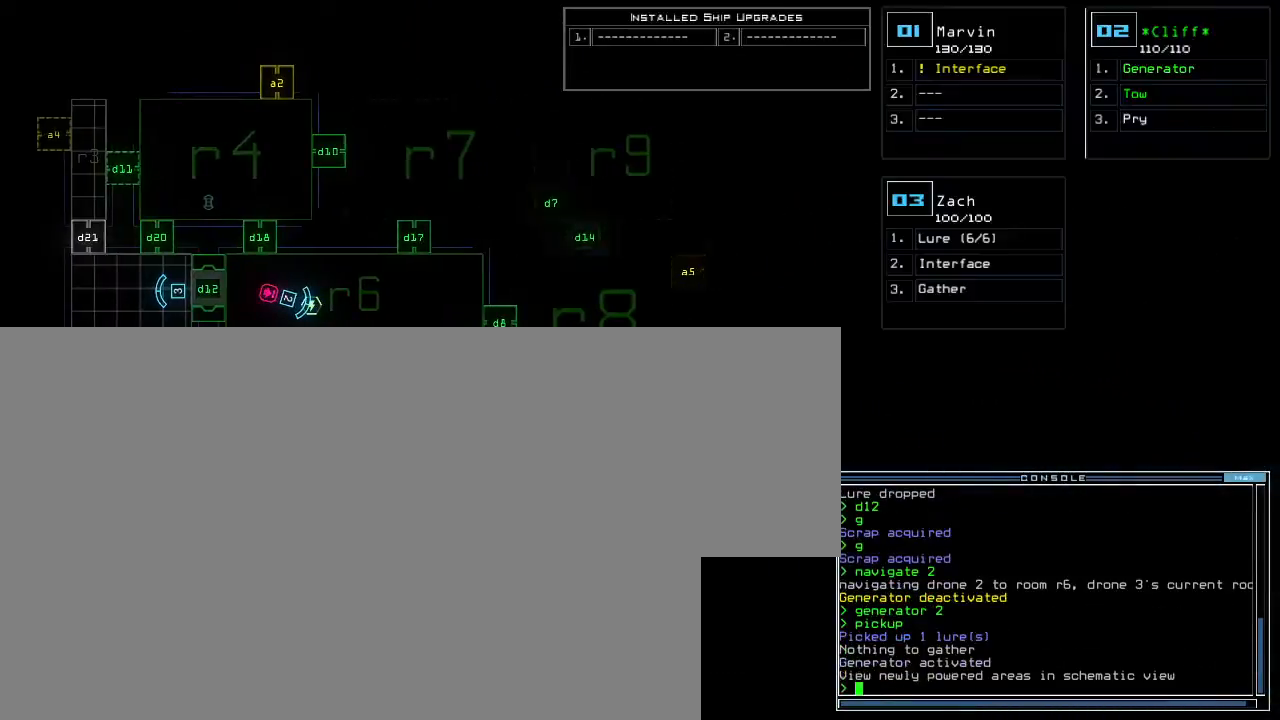
{"keys": [], "events": []}
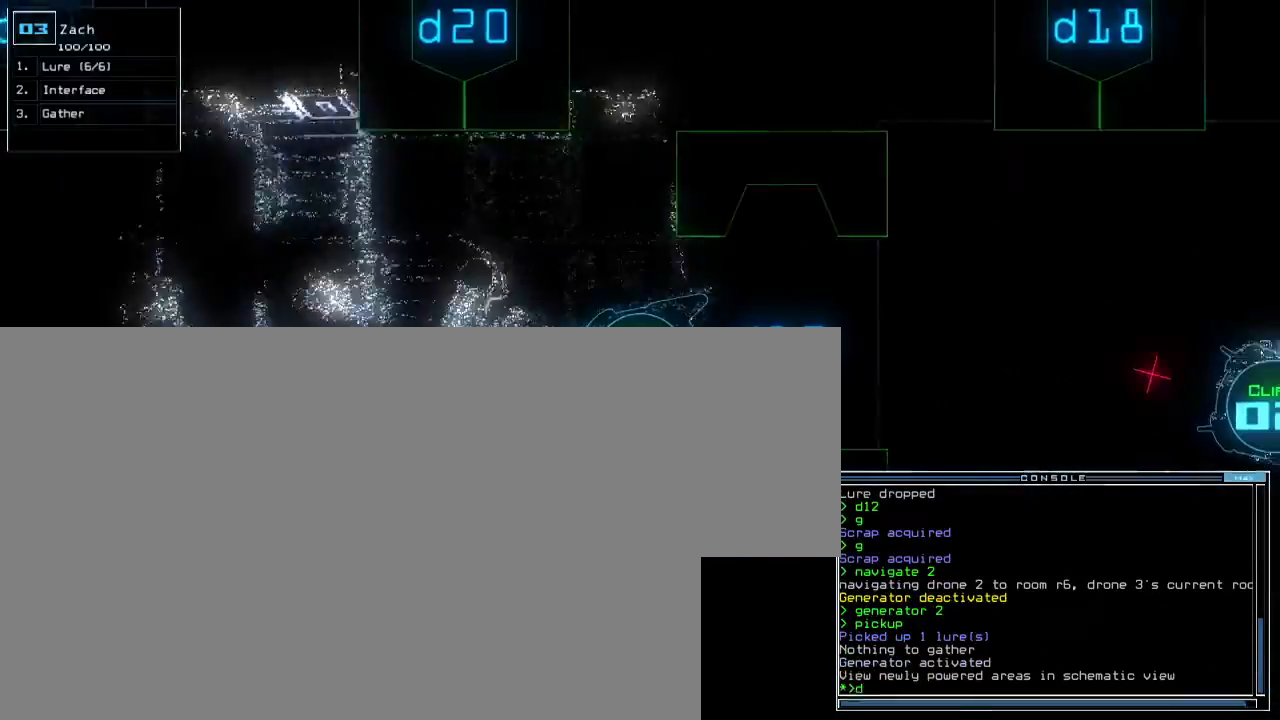
{"keys": [], "events": [[117, "1", "down"], [200, "1", "up"], [417, "4", "down"], [500, "4", "up"]]}
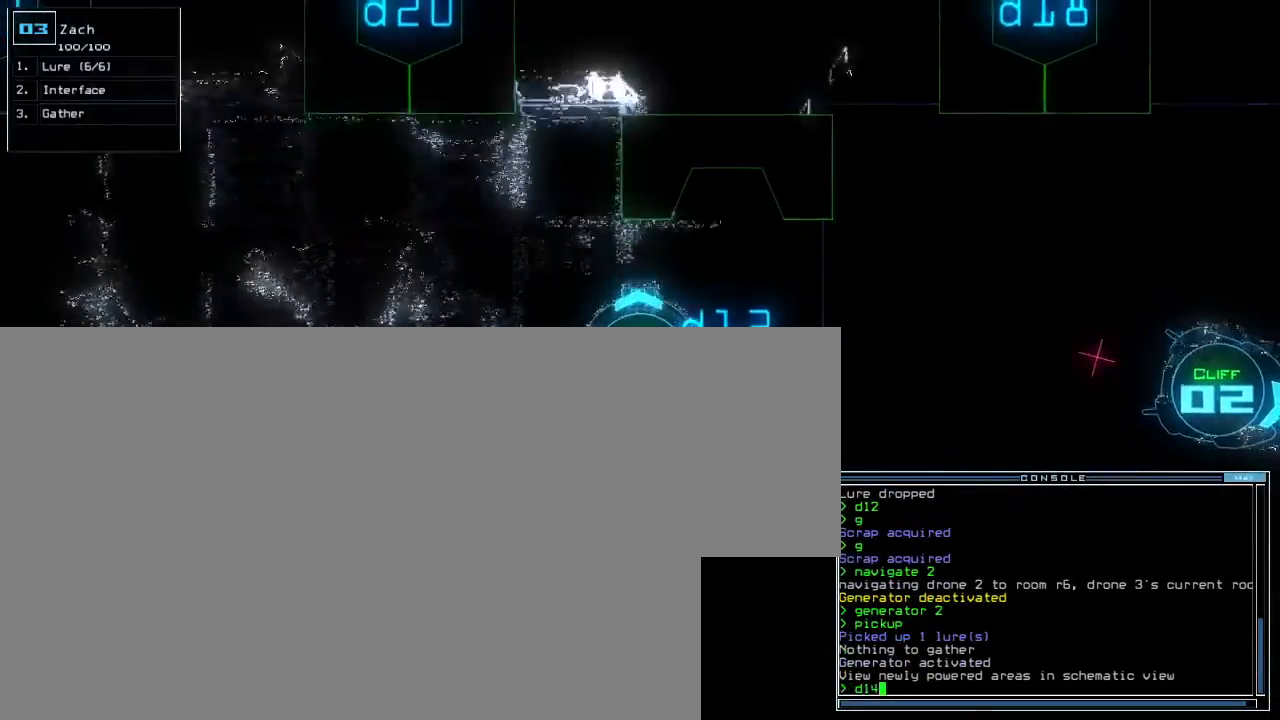
{"keys": [], "events": []}
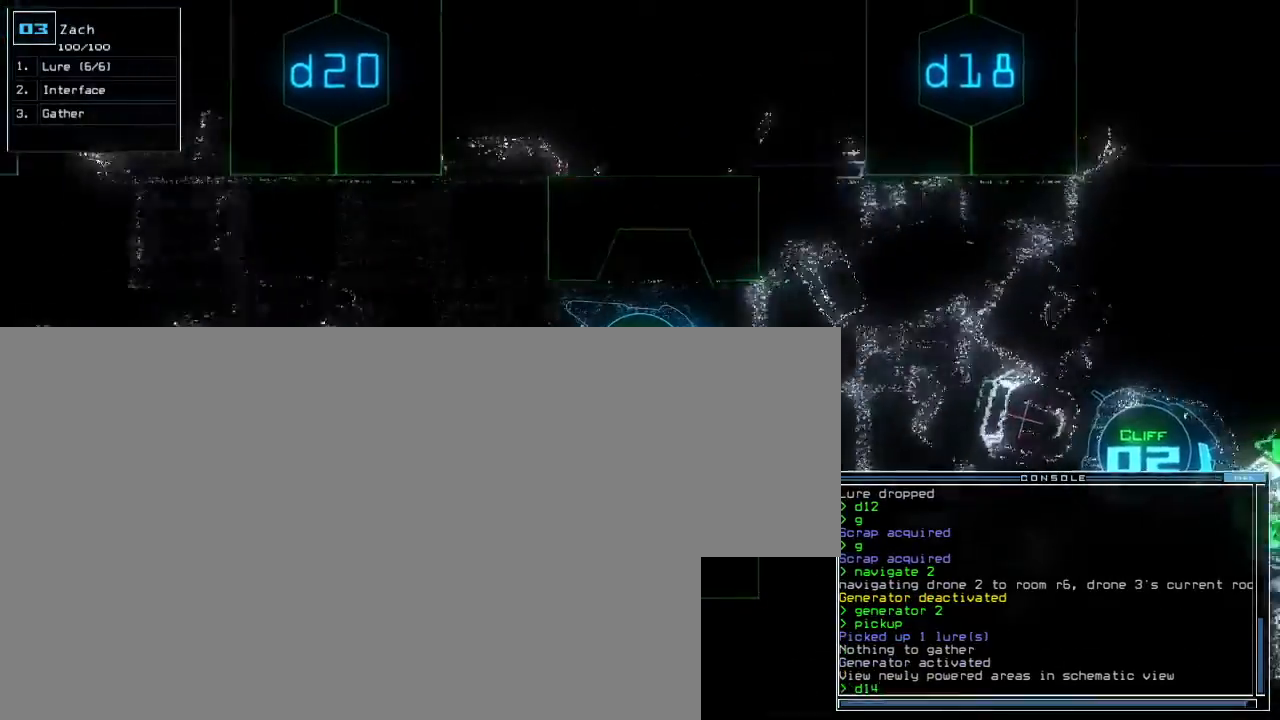
{"keys": [], "events": []}
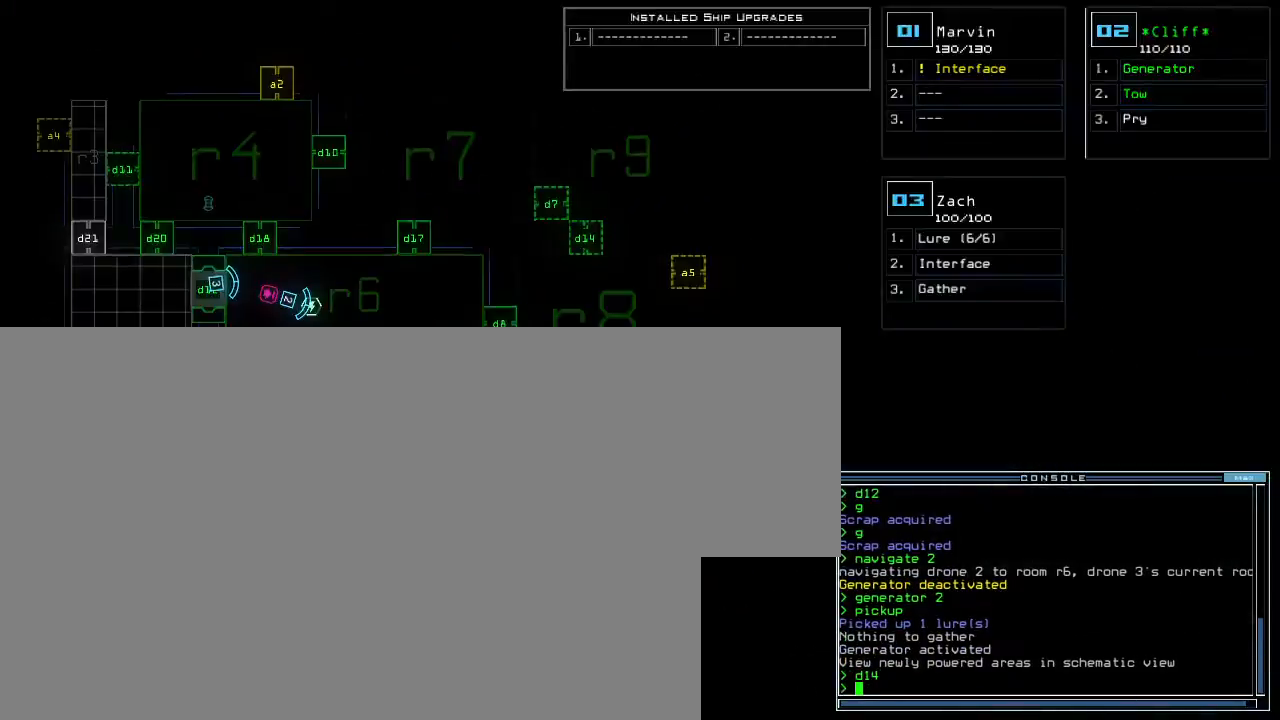
{"keys": [], "events": []}
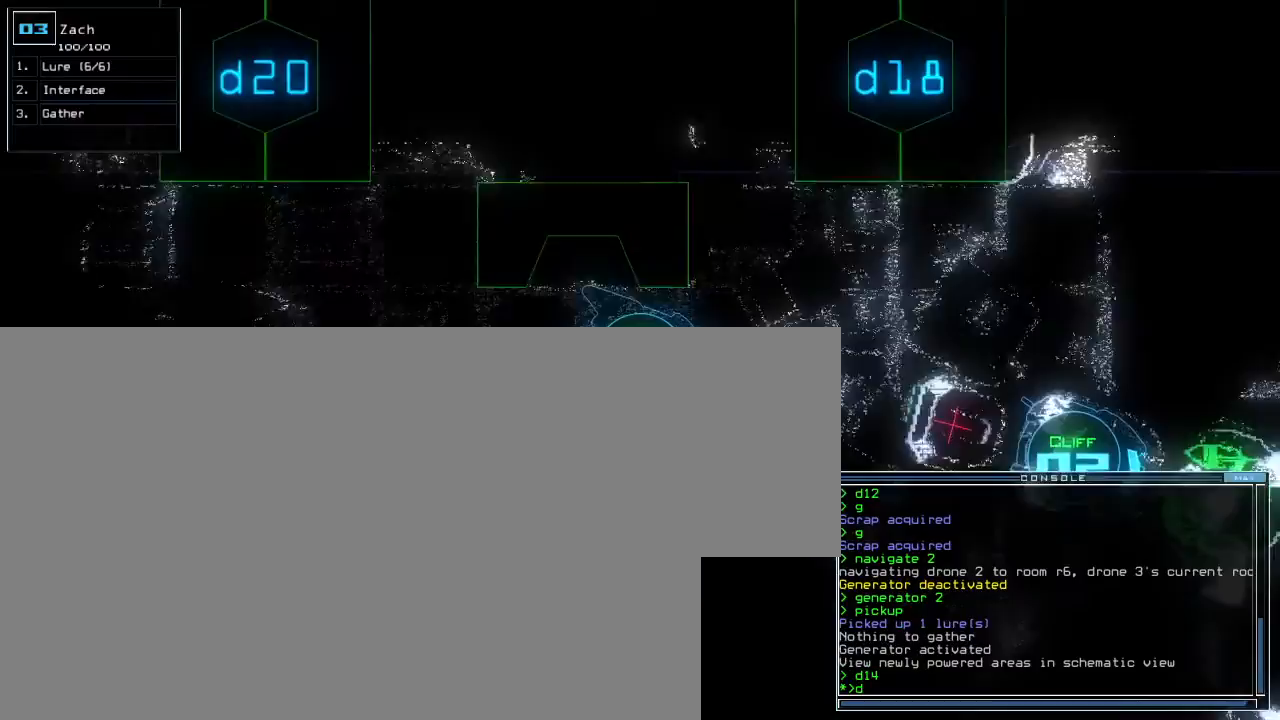
{"keys": [], "events": [[167, "1", "down"], [217, "1", "up"]]}
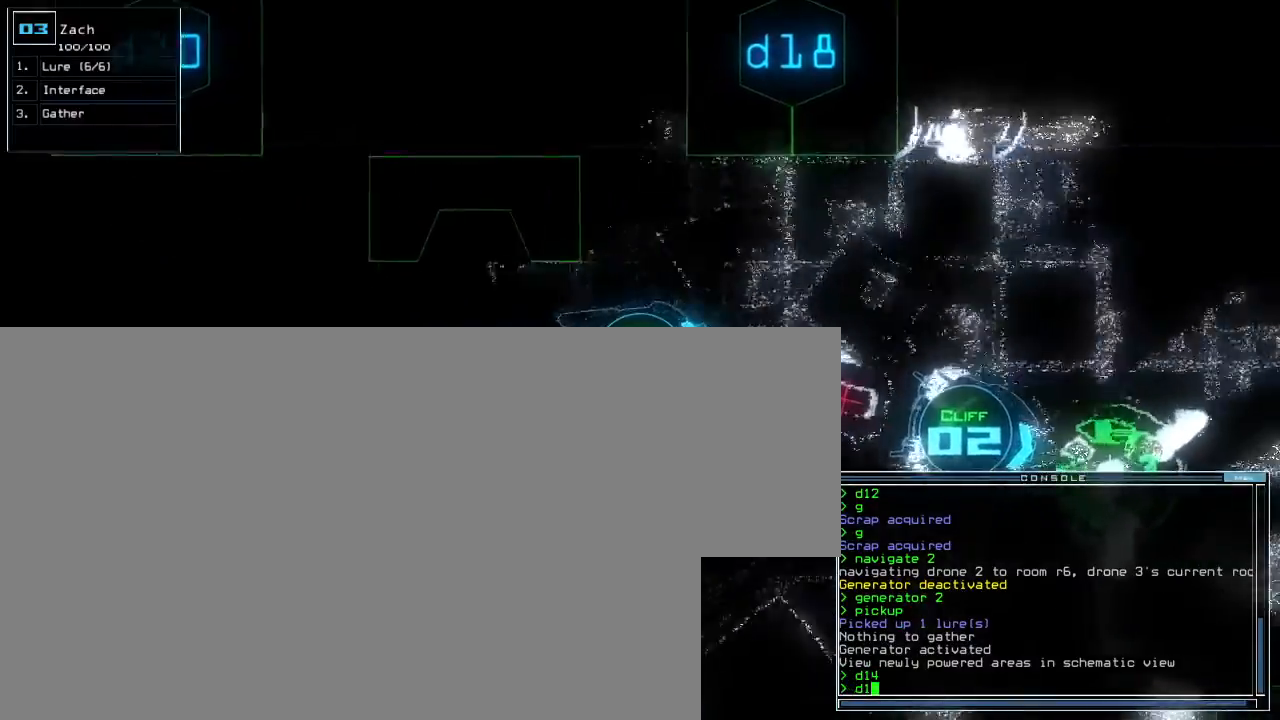
{"keys": [], "events": [[133, "8", "down"], [200, "8", "up"]]}
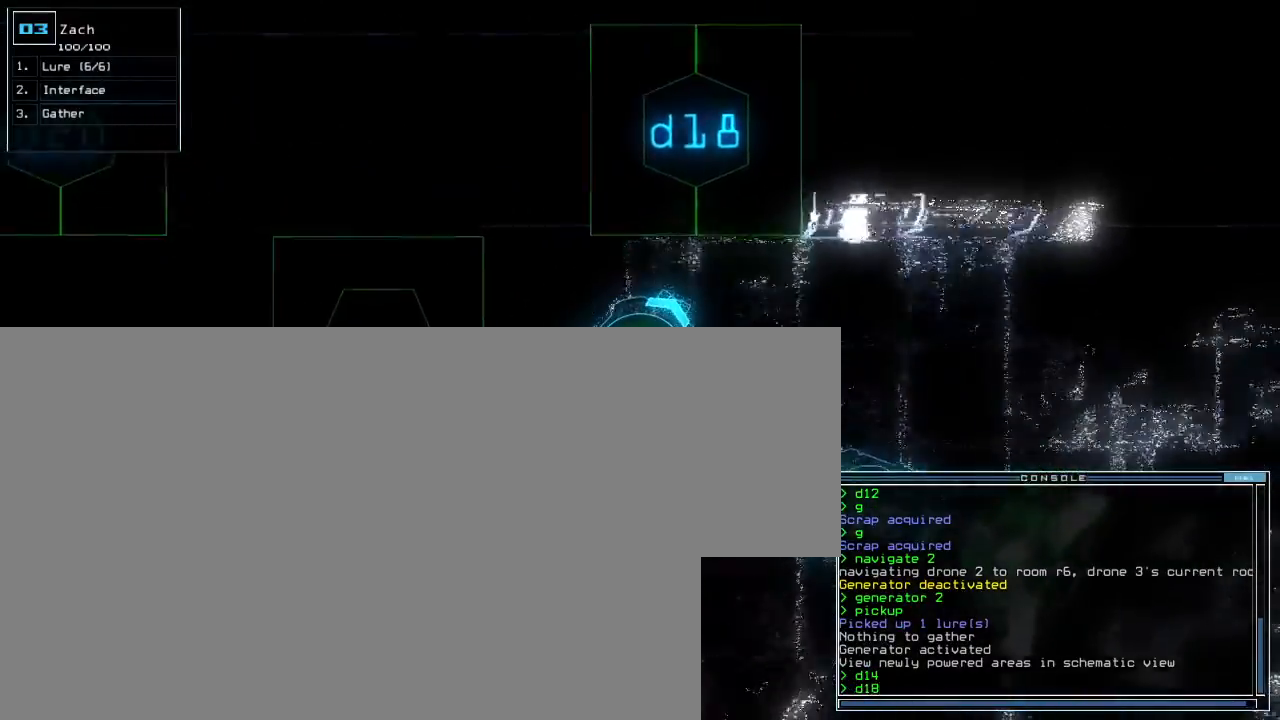
{"keys": ["1"]}
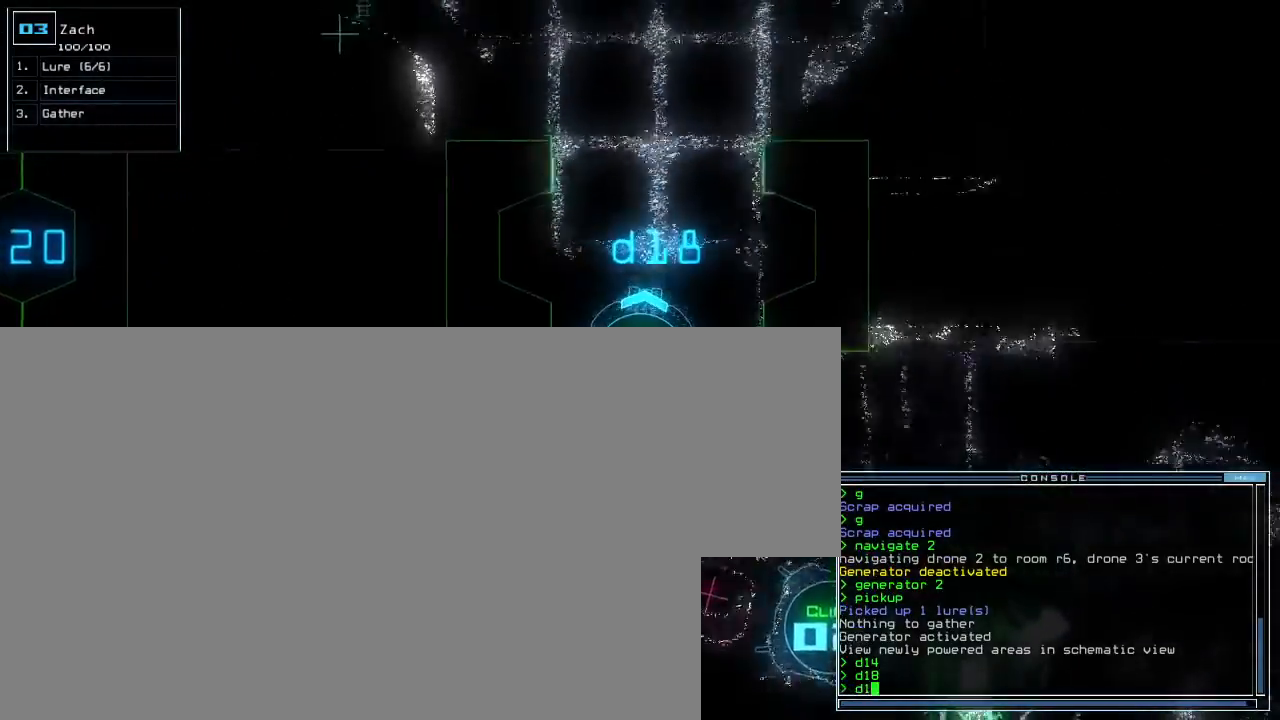
{"keys": [], "events": [[17, "1", "up"]]}